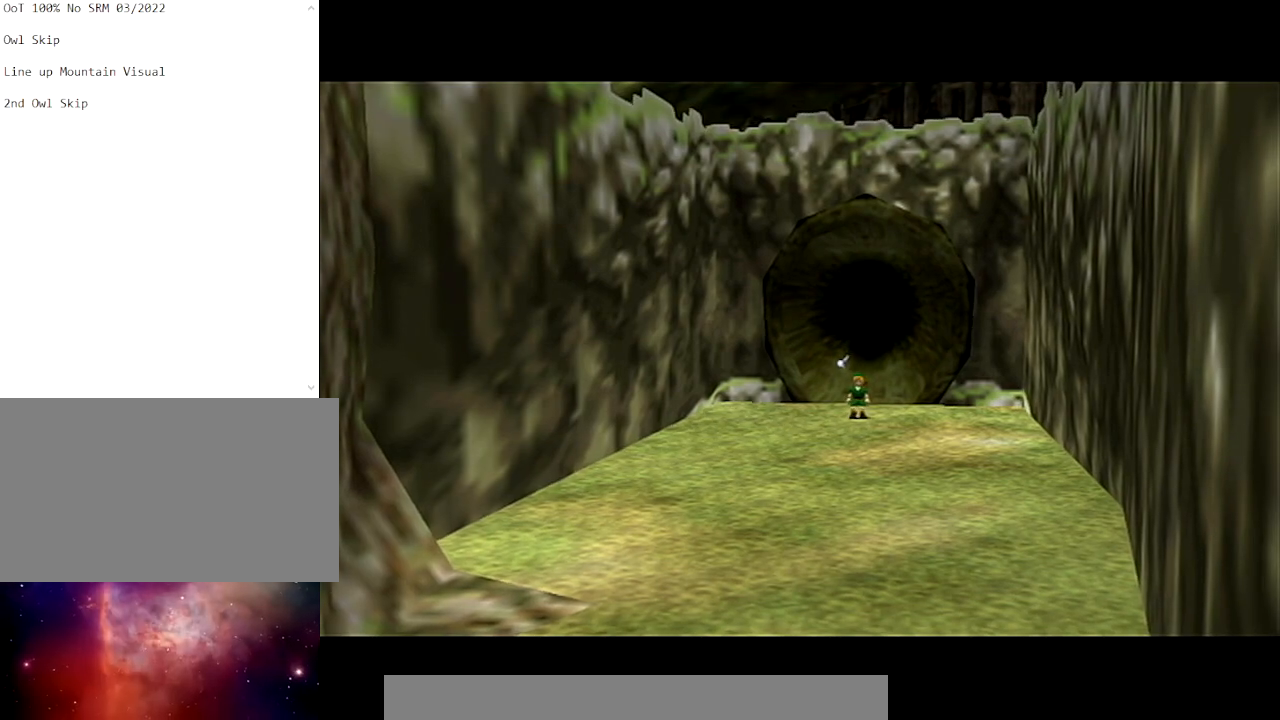
Gameplay with a controller (Nintendo layout); each line is a JSON object with the inputs held at the frame after it. "events" lists button and stick changes between this image and that frame as [ms after this image, input, new state], when the widget could be followed in between. Not read: L3 R3.
{"buttons": [], "left_stick": "up", "right_stick": "center", "events": [[167, "left_stick", "up"]]}
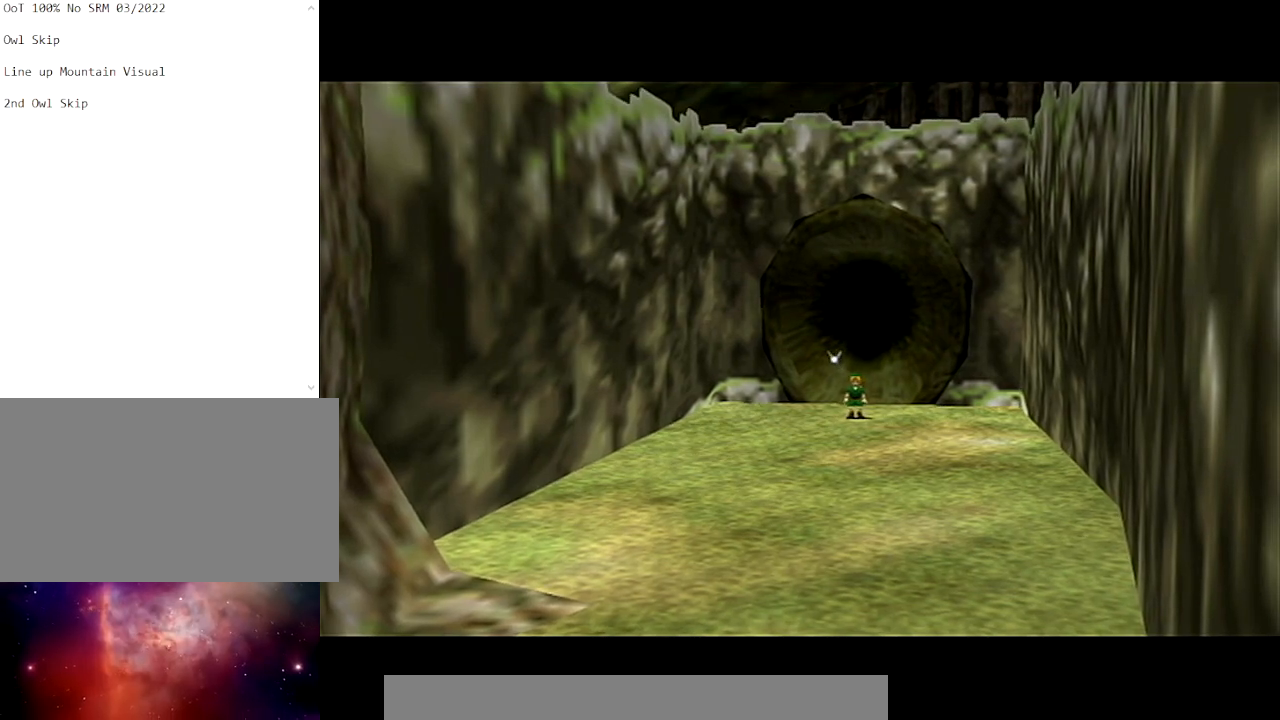
{"buttons": [], "left_stick": "up", "right_stick": "center", "events": []}
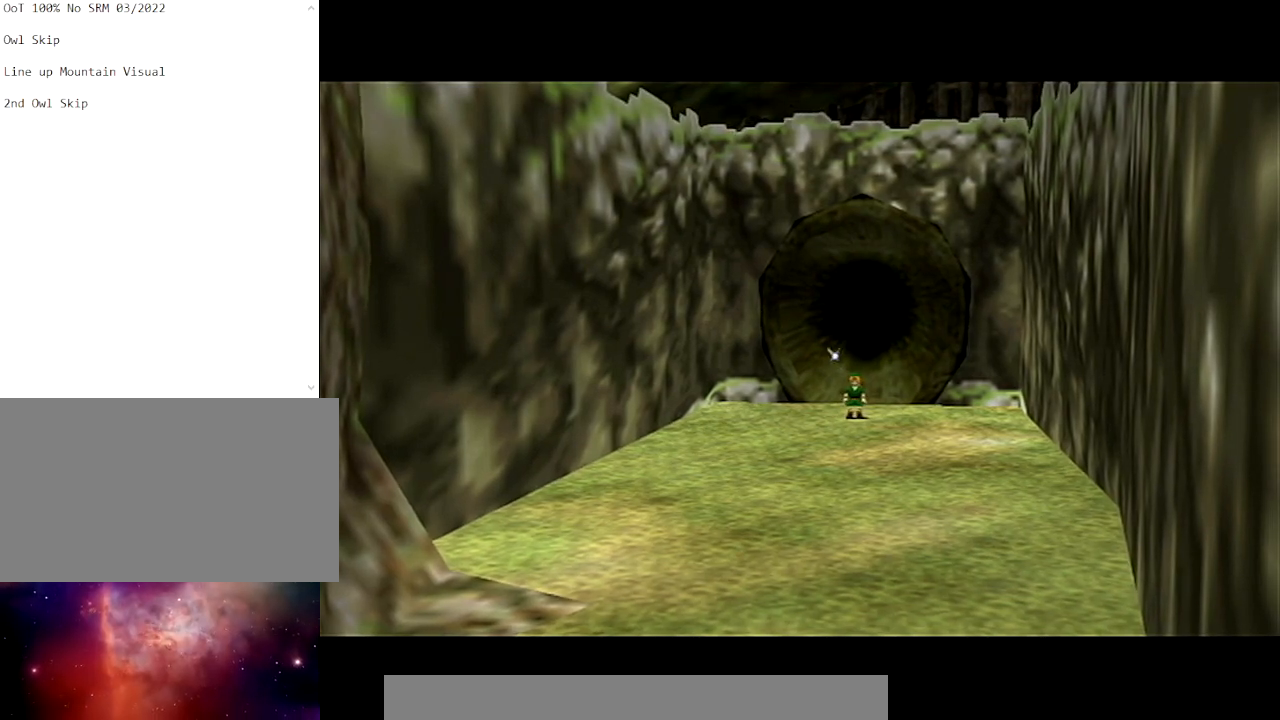
{"buttons": [], "left_stick": "up", "right_stick": "center", "events": []}
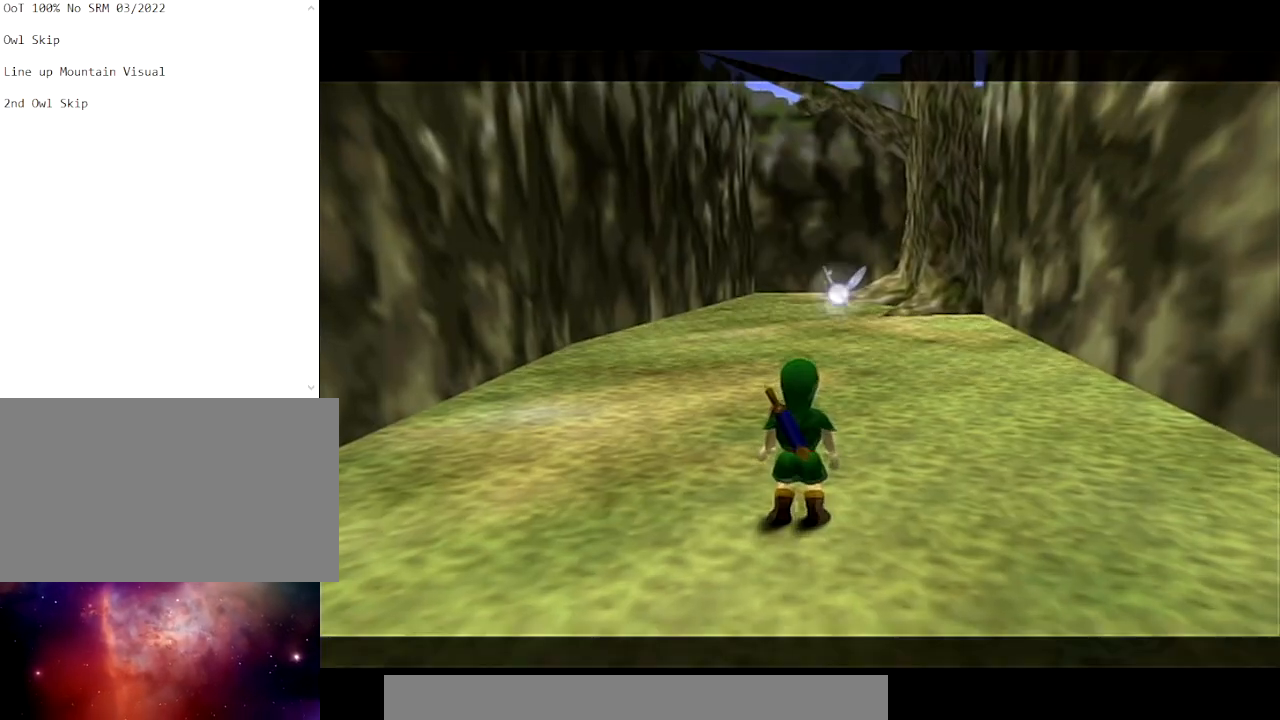
{"buttons": [], "left_stick": "up", "right_stick": "center", "events": []}
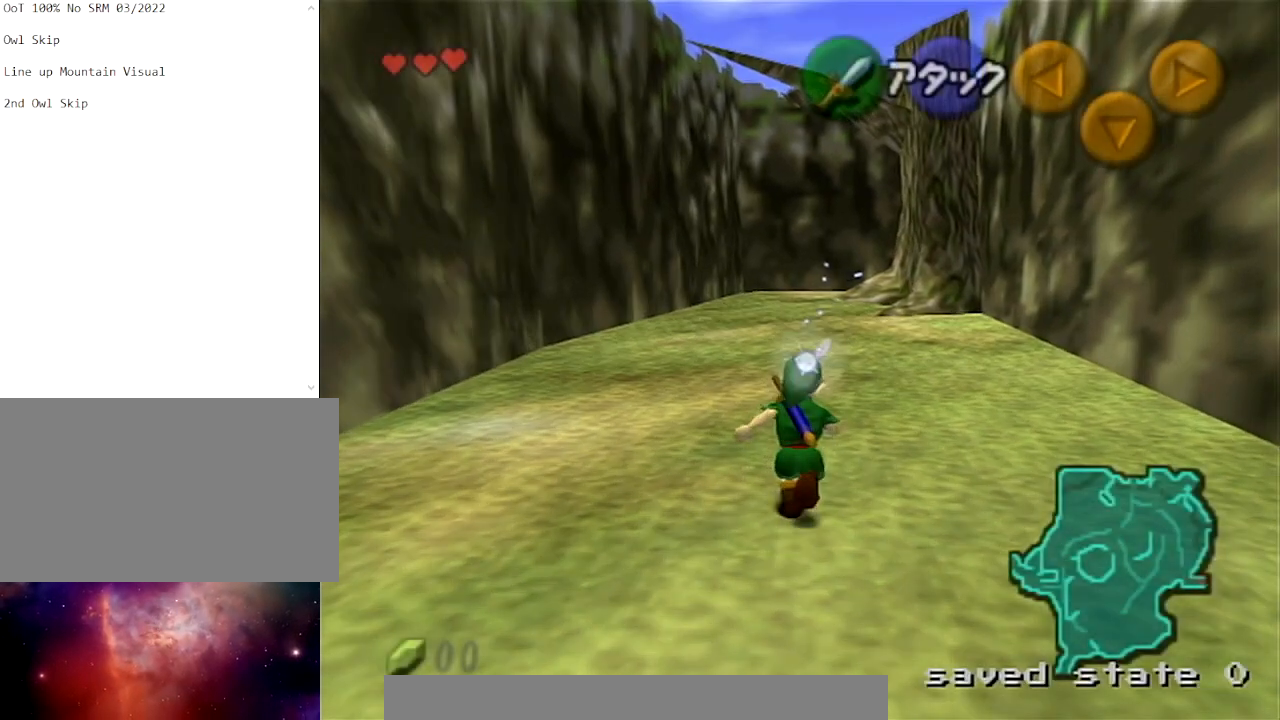
{"buttons": [], "left_stick": "up", "right_stick": "center", "events": []}
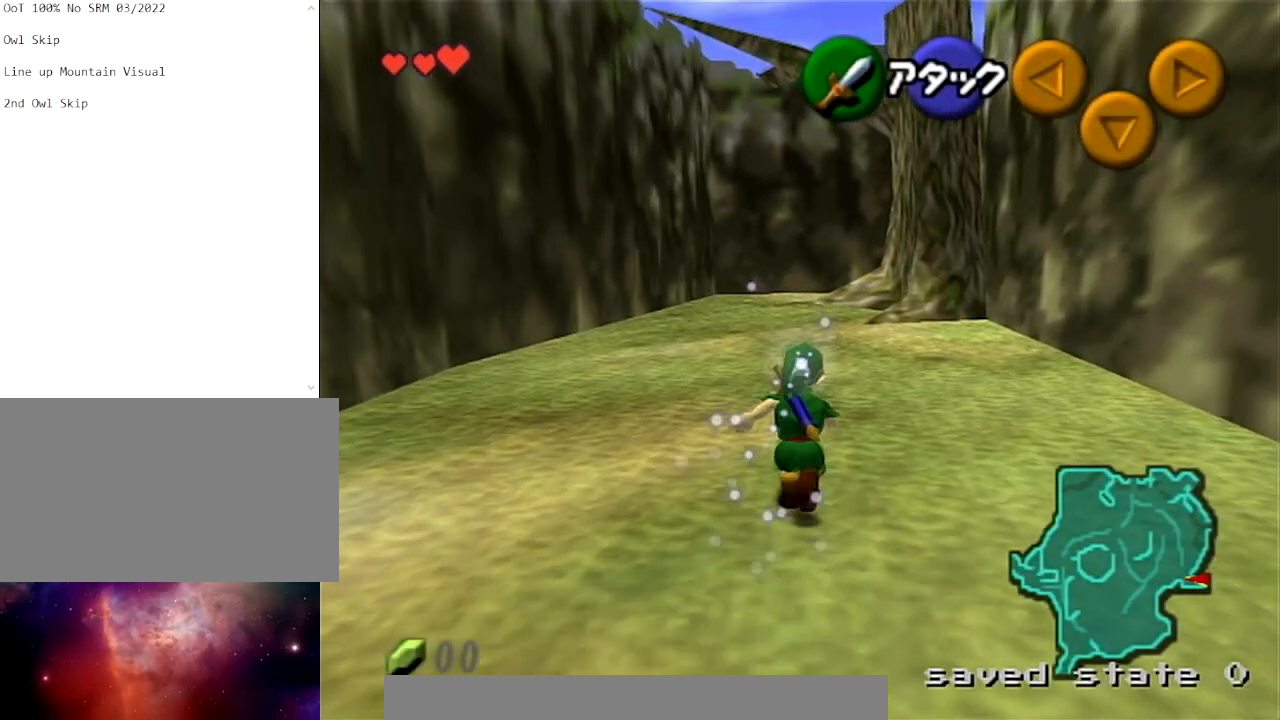
{"buttons": [], "left_stick": "up", "right_stick": "center", "events": [[233, "A", "down"], [467, "A", "up"]]}
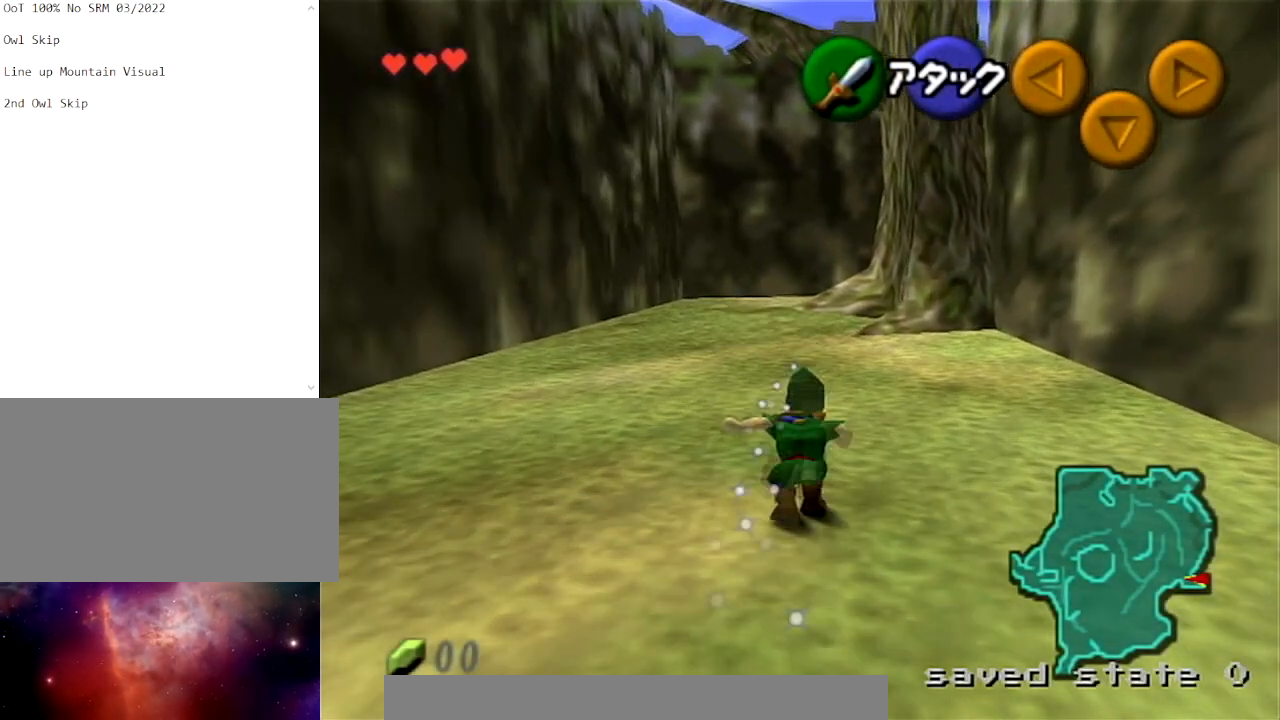
{"buttons": ["A"], "left_stick": "up", "right_stick": "center", "events": [[401, "A", "down"]]}
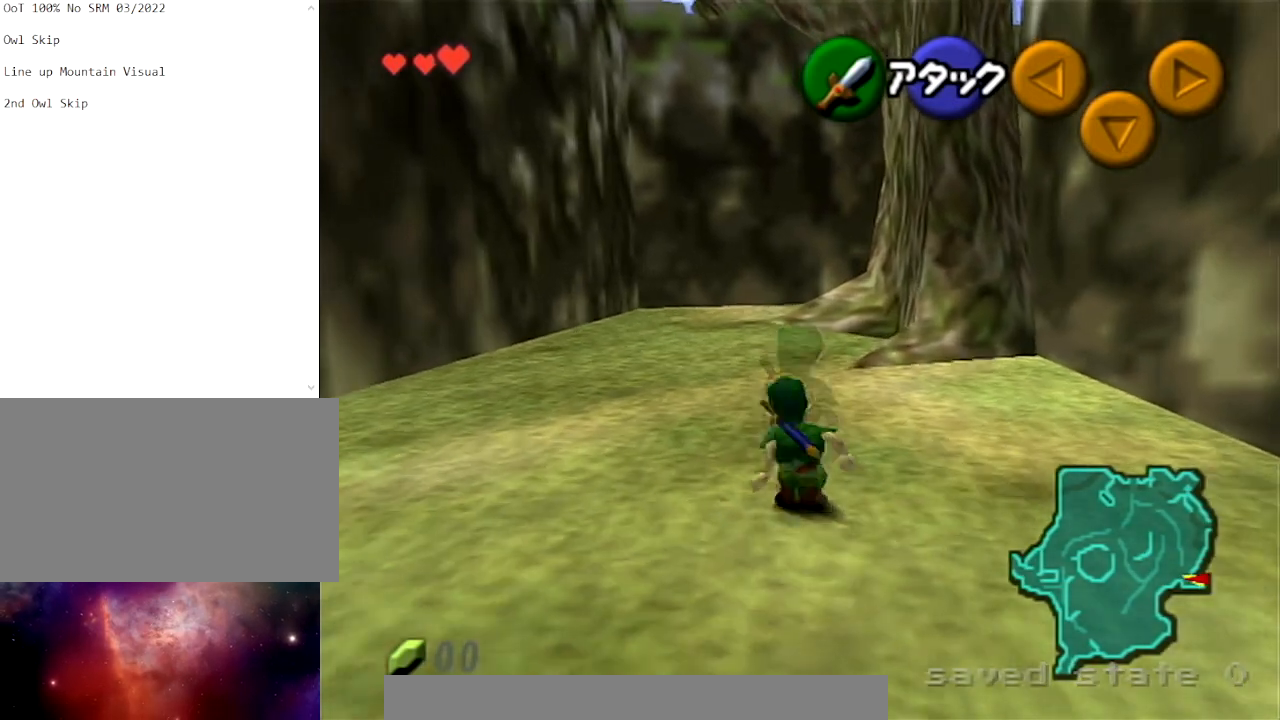
{"buttons": [], "left_stick": "up", "right_stick": "center", "events": [[400, "A", "up"]]}
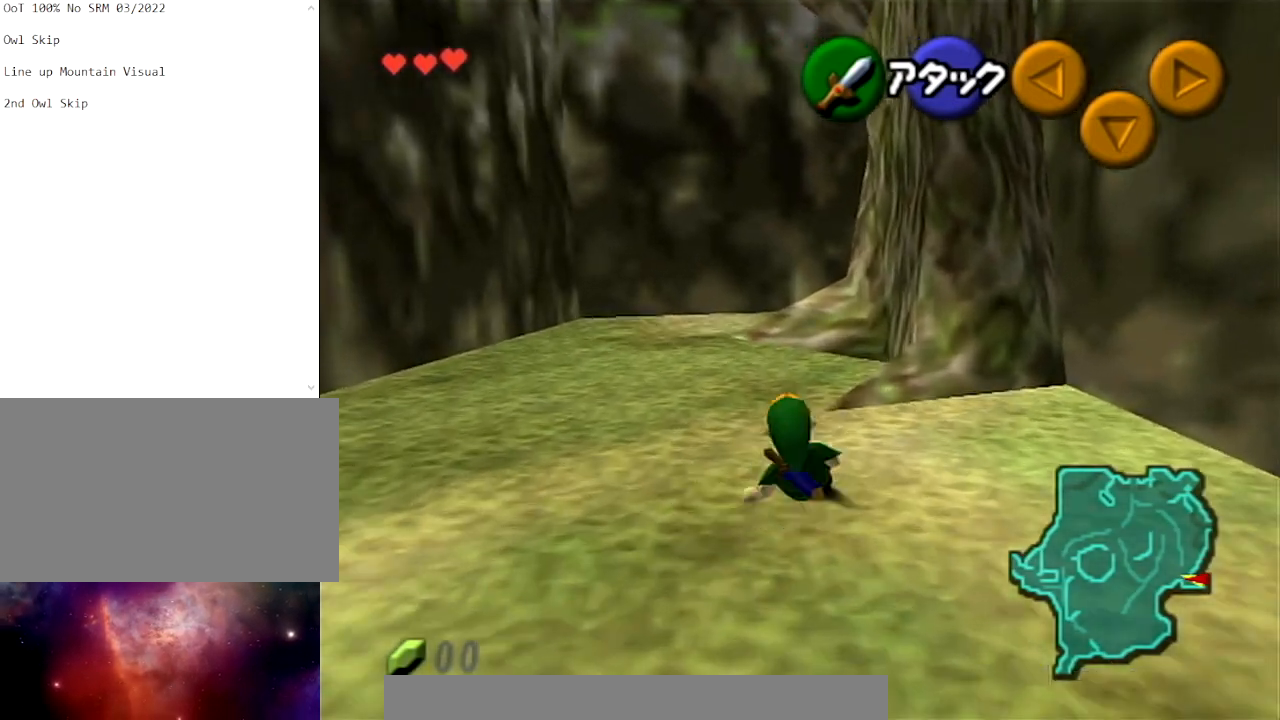
{"buttons": ["A"], "left_stick": "up", "right_stick": "center", "events": [[101, "A", "down"]]}
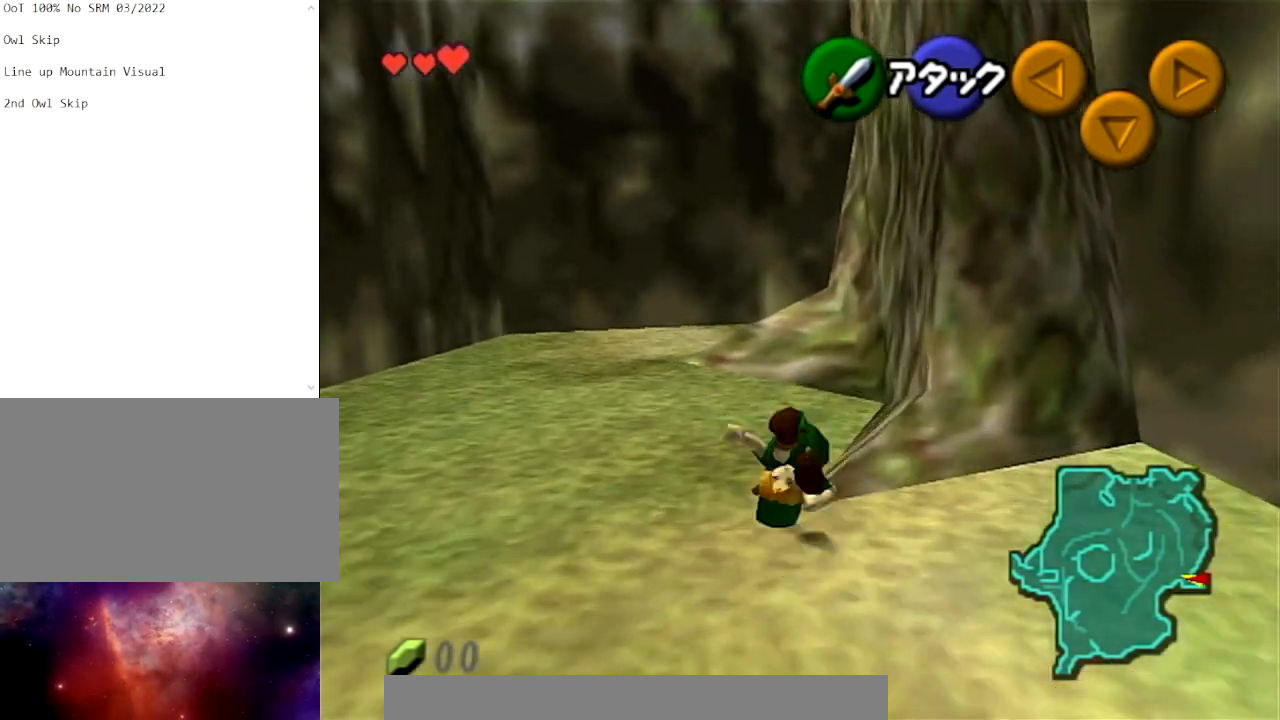
{"buttons": [], "left_stick": "up", "right_stick": "center", "events": [[67, "A", "up"]]}
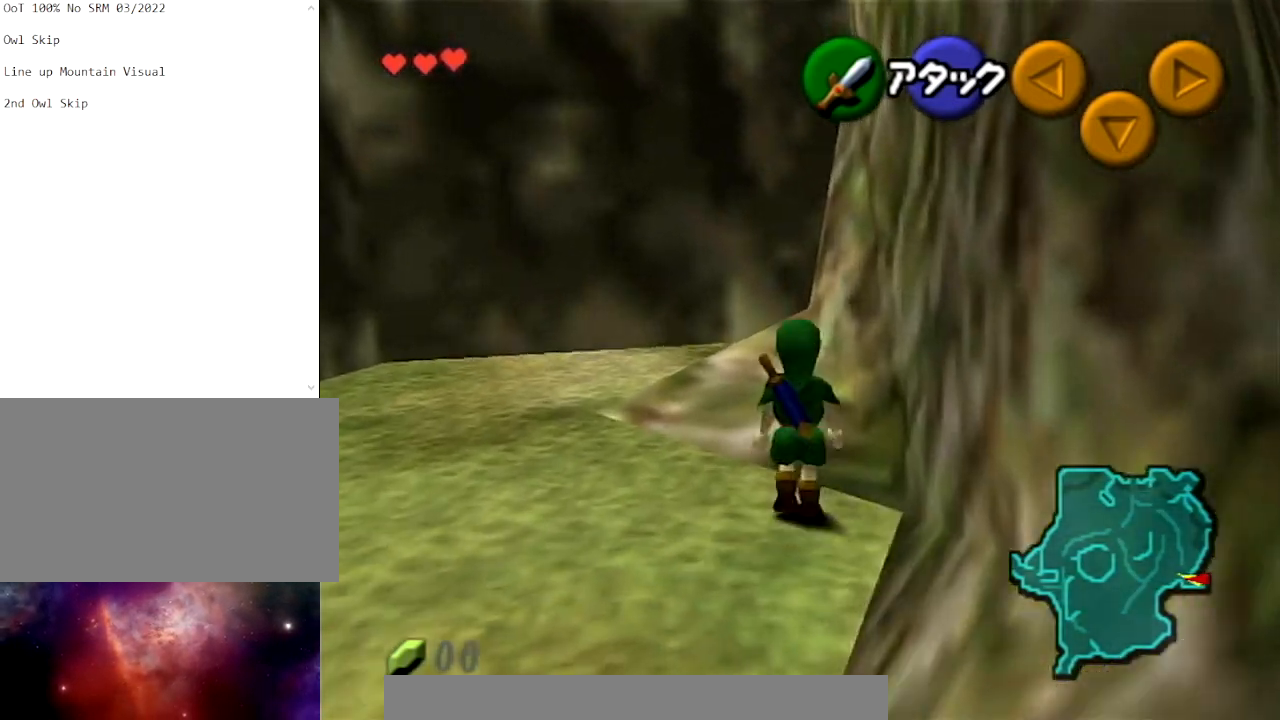
{"buttons": ["L1"], "left_stick": "center", "right_stick": "center", "events": [[367, "L1", "down"], [401, "left_stick", "center"]]}
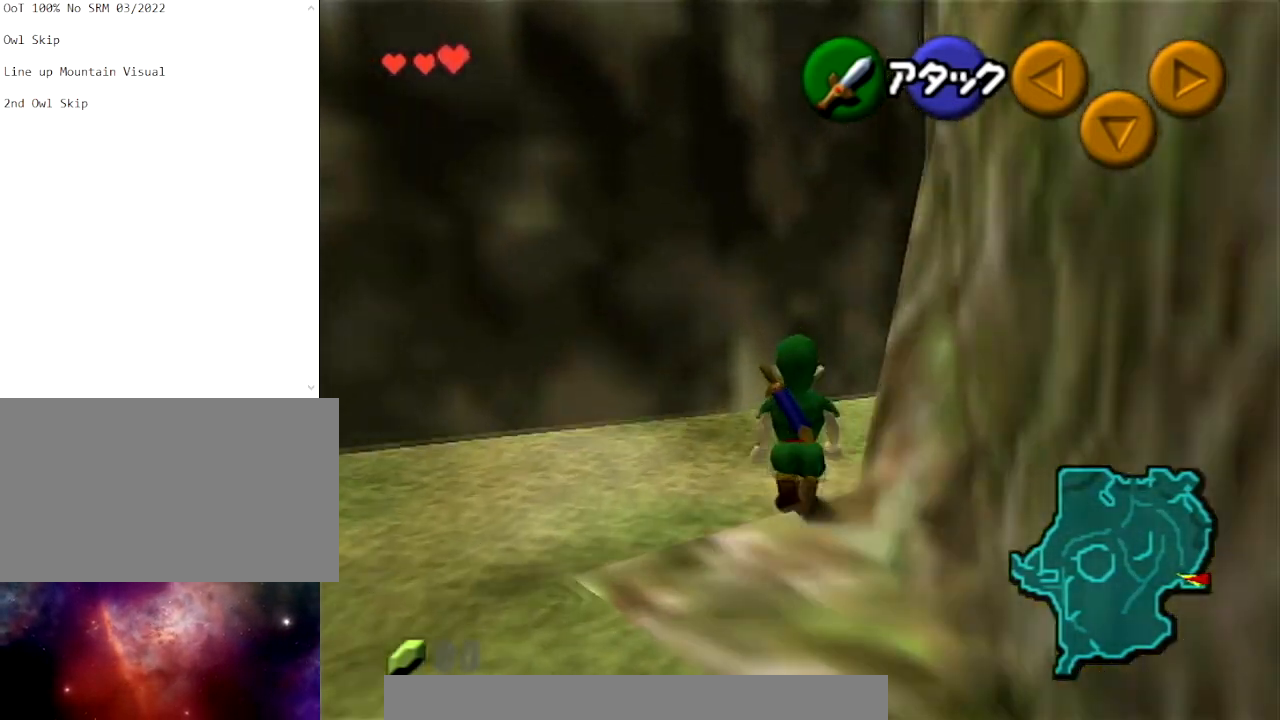
{"buttons": ["L1"], "left_stick": "center", "right_stick": "center", "events": [[100, "left_stick", "right"], [167, "A", "down"], [300, "A", "up"], [334, "left_stick", "center"]]}
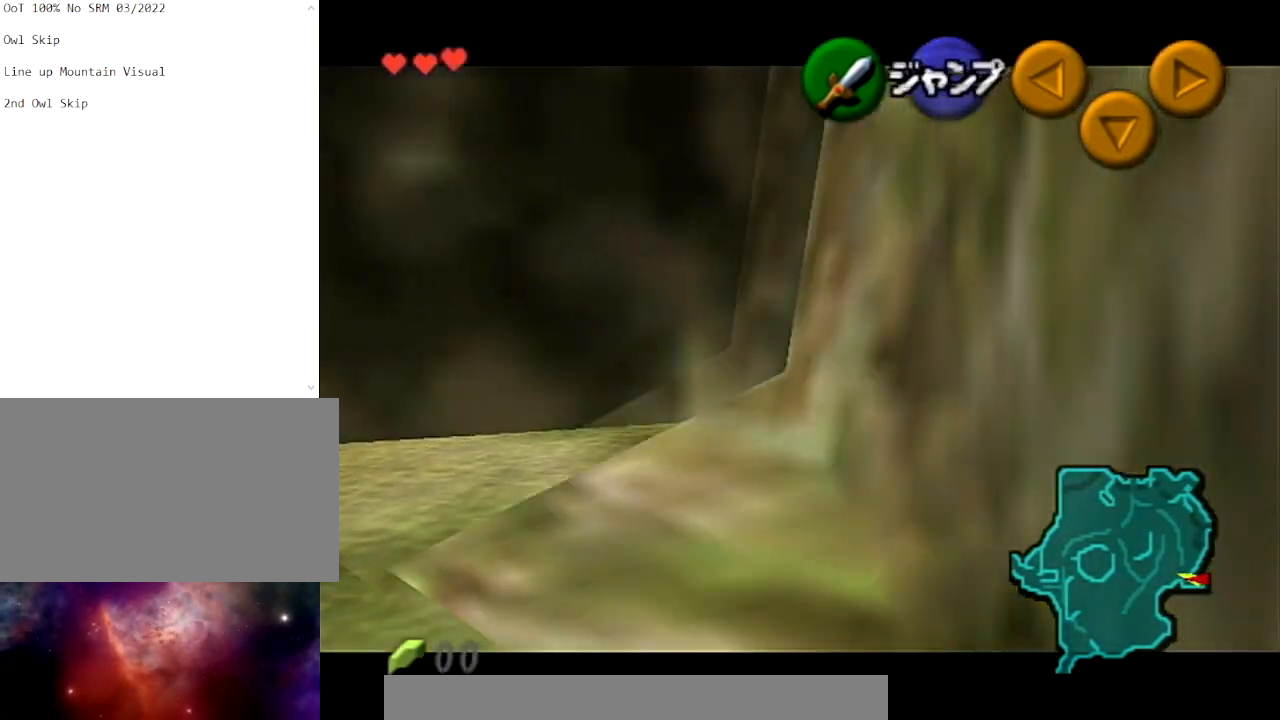
{"buttons": ["L1"], "left_stick": "center", "right_stick": "center", "events": [[67, "L1", "up"], [167, "left_stick", "down-right"], [334, "L1", "down"], [367, "left_stick", "center"]]}
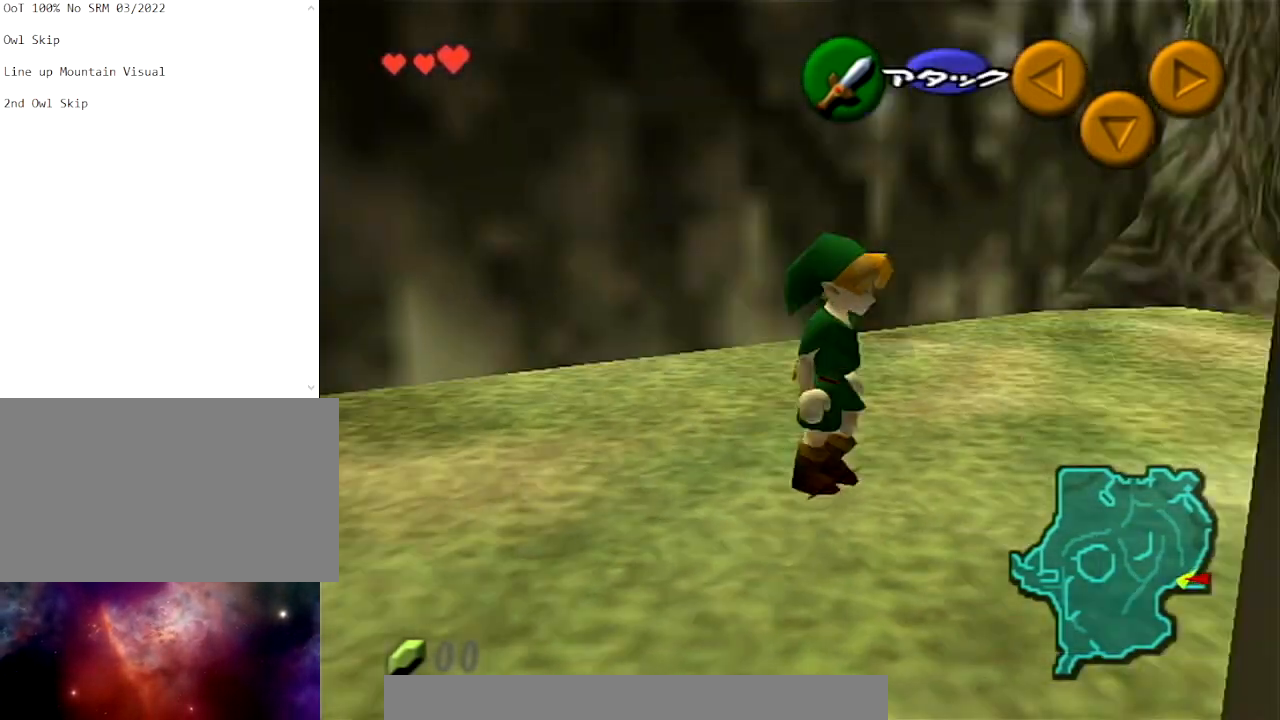
{"buttons": ["L1"], "left_stick": "center", "right_stick": "center", "events": []}
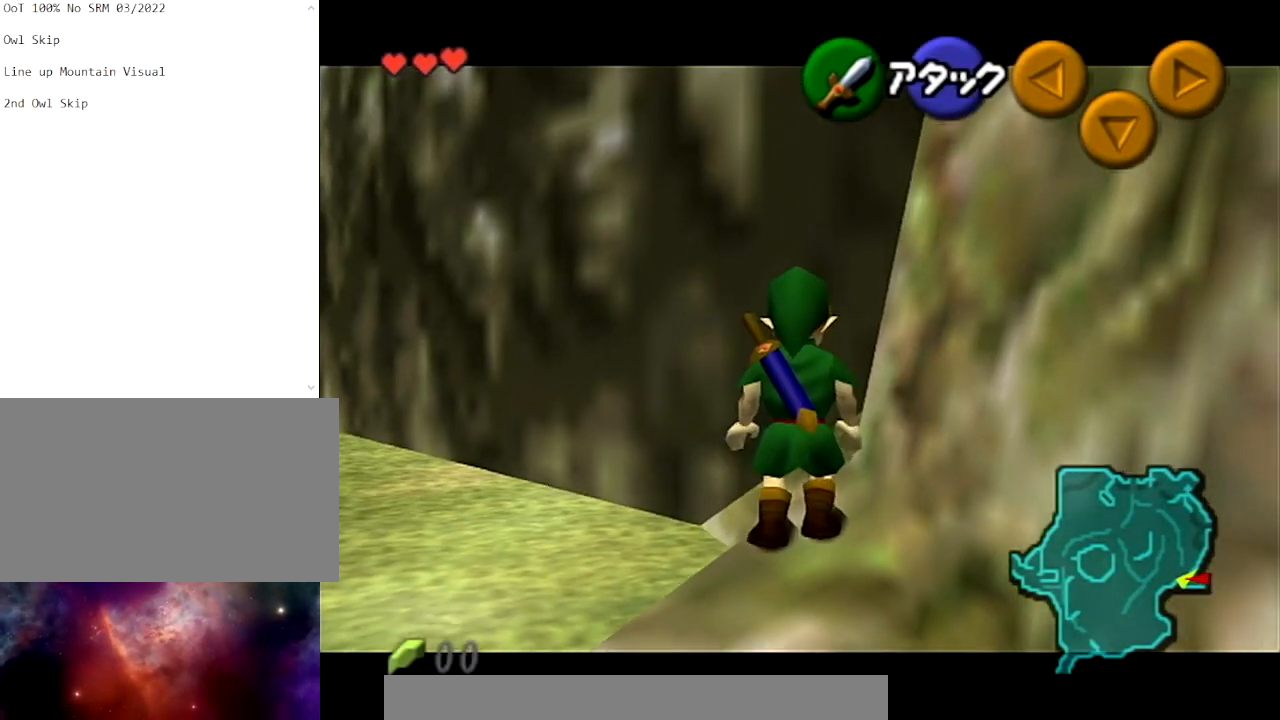
{"buttons": ["L1"], "left_stick": "center", "right_stick": "center", "events": []}
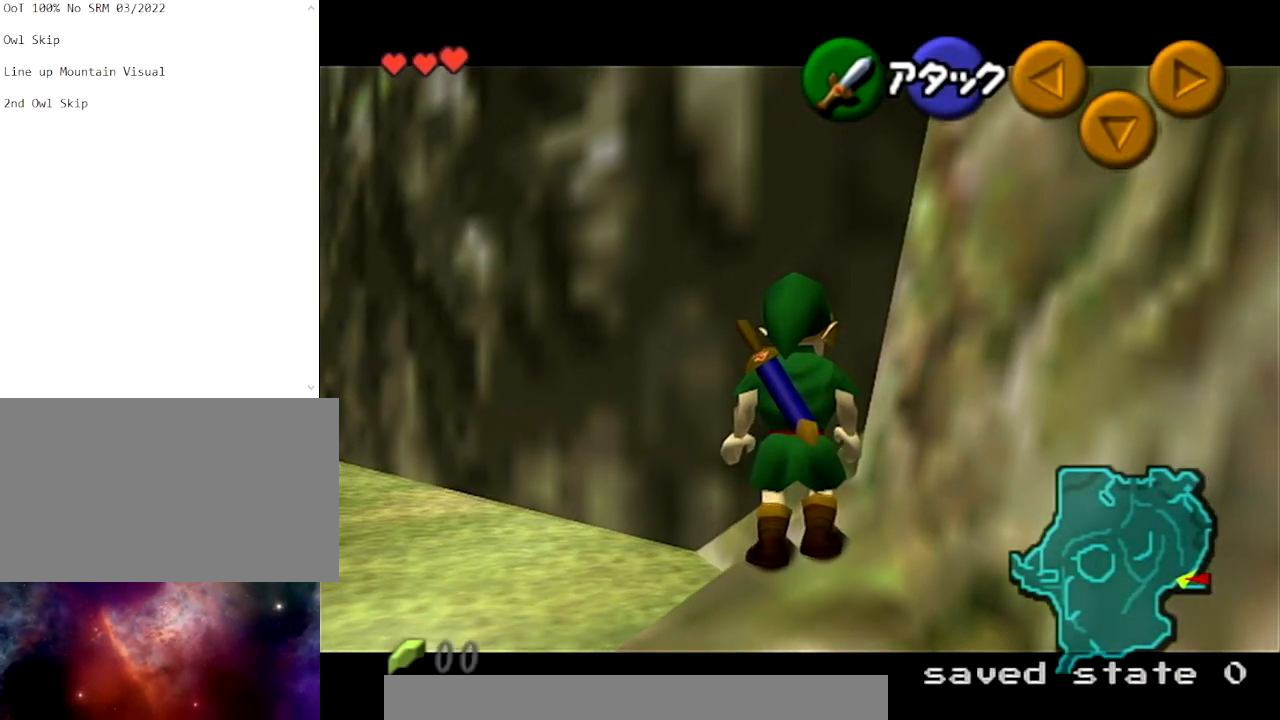
{"buttons": ["L1"], "left_stick": "center", "right_stick": "center", "events": []}
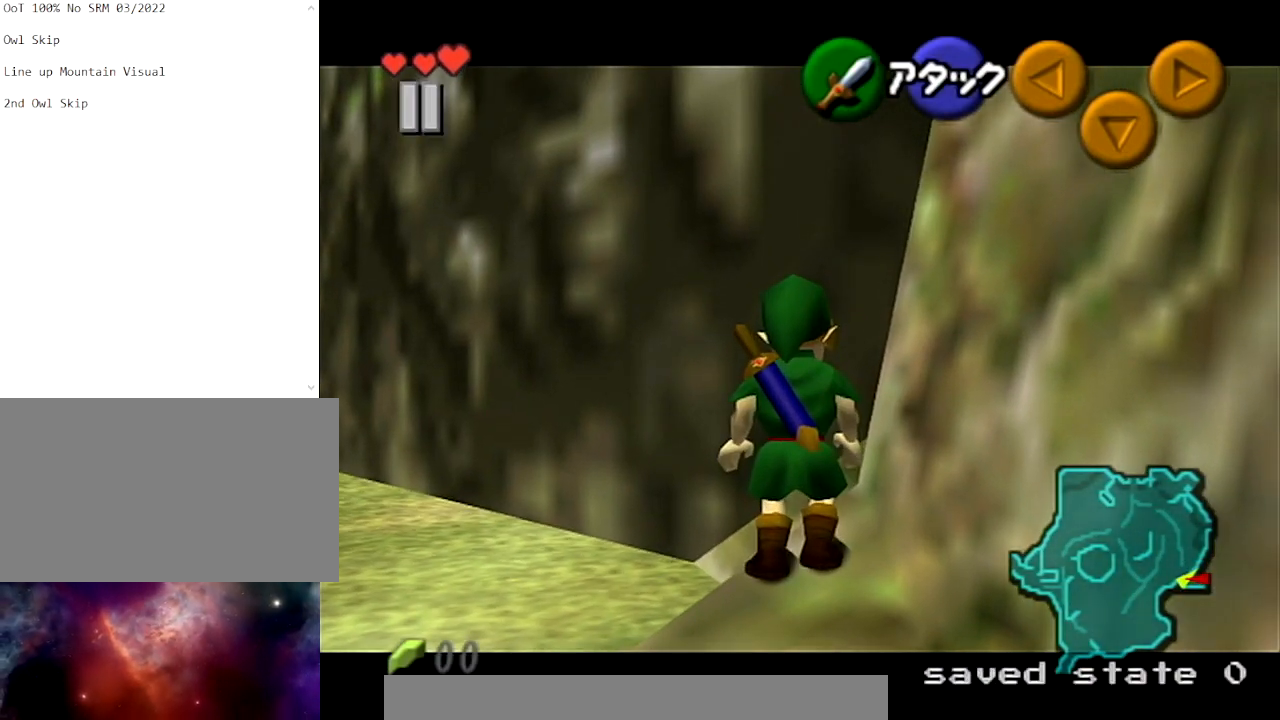
{"buttons": ["L1"], "left_stick": "center", "right_stick": "center", "events": []}
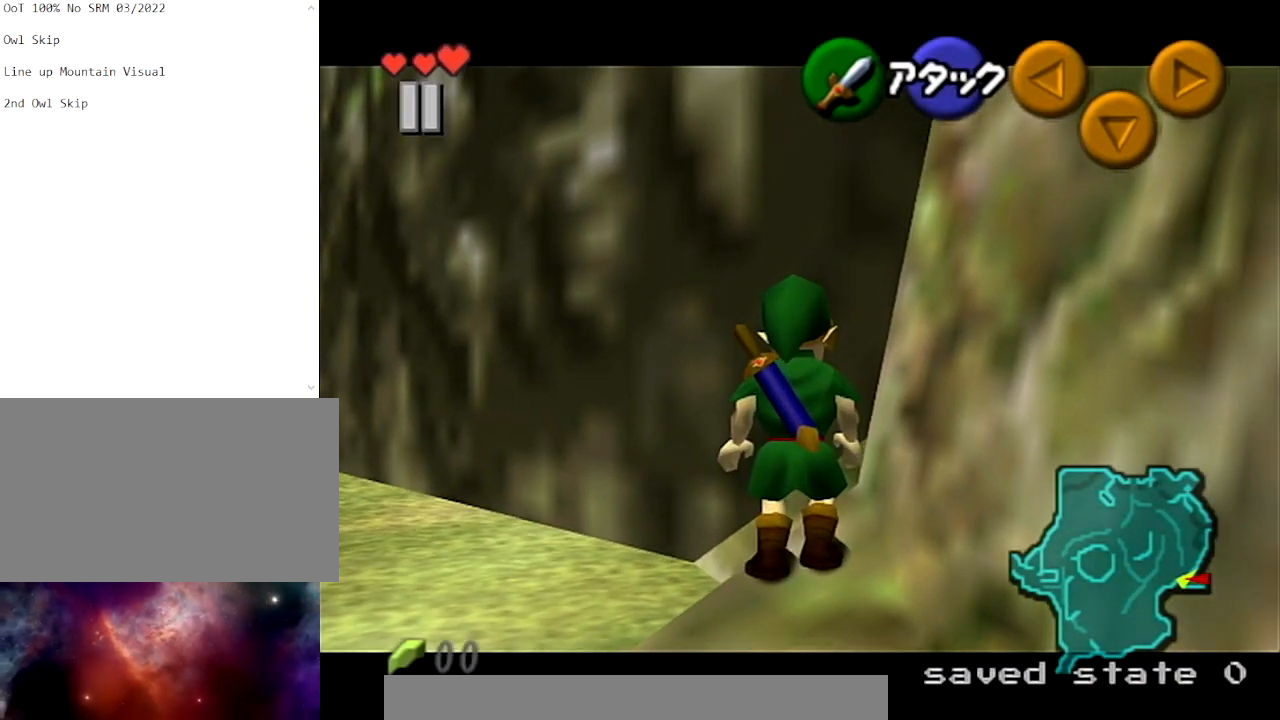
{"buttons": ["L1"], "left_stick": "center", "right_stick": "center", "events": []}
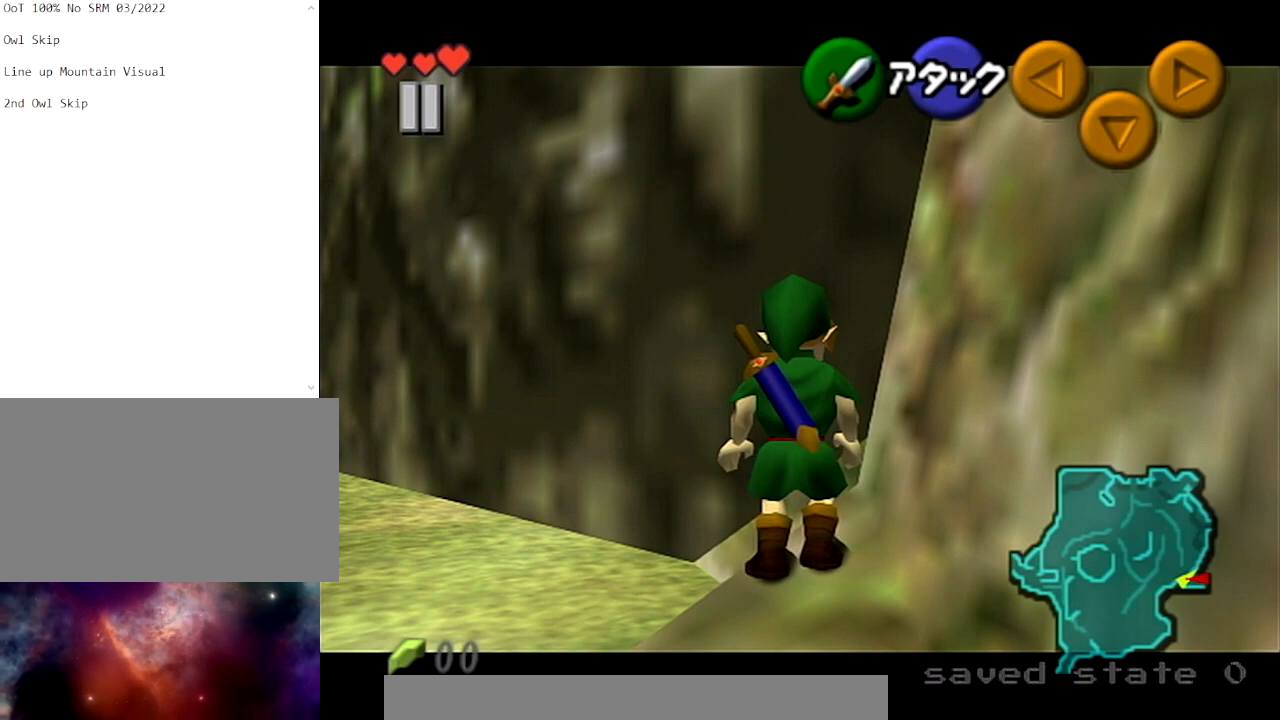
{"buttons": [], "left_stick": "up", "right_stick": "center", "events": [[134, "L1", "up"], [234, "left_stick", "up"]]}
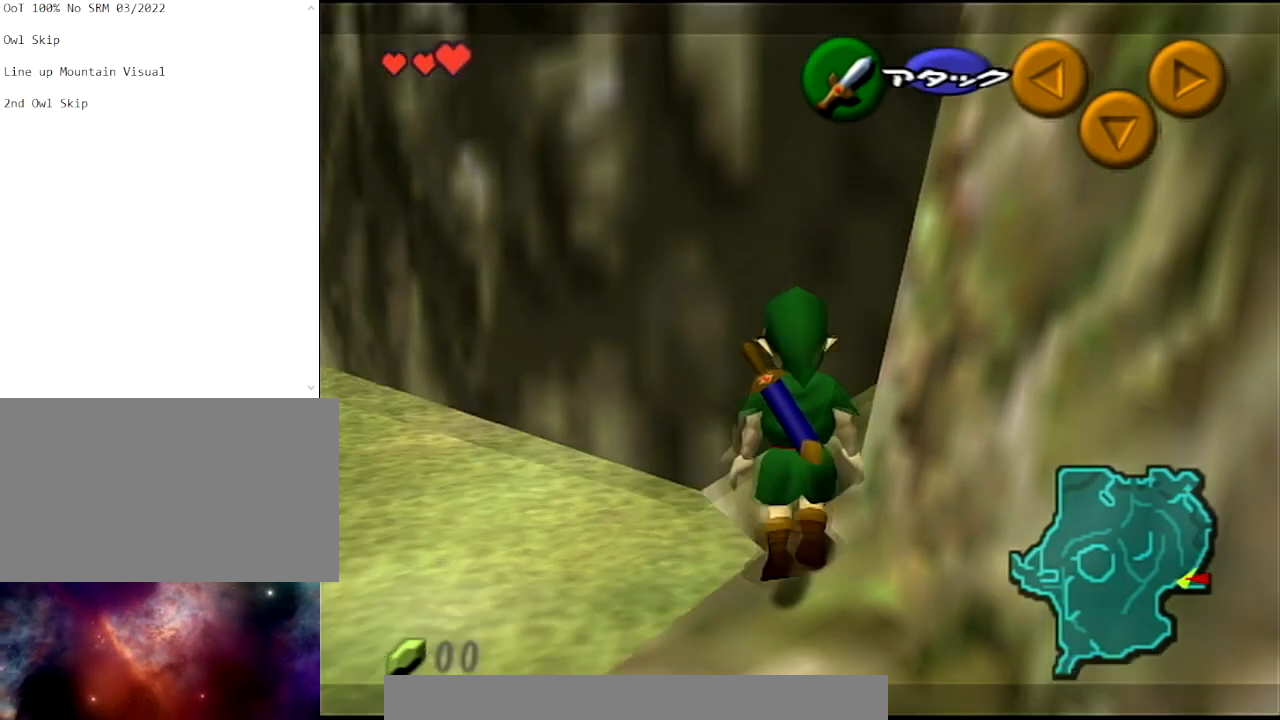
{"buttons": [], "left_stick": "up-right", "right_stick": "center", "events": [[500, "left_stick", "up-right"]]}
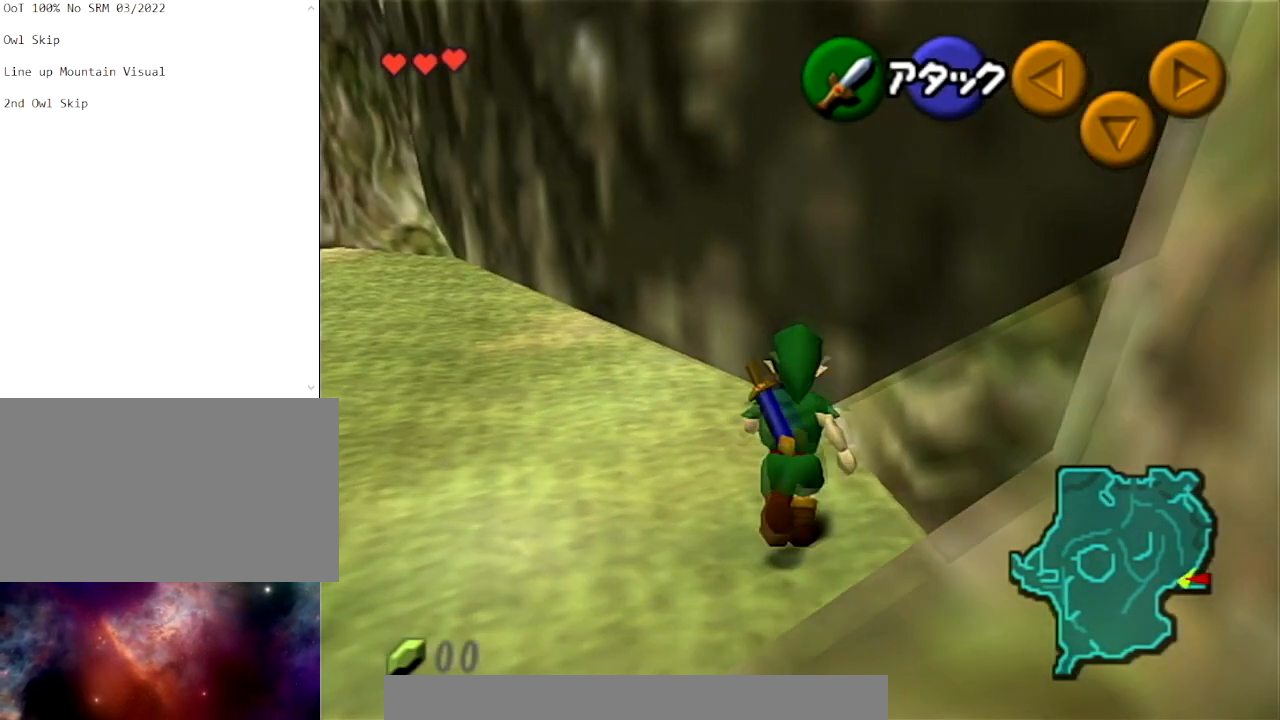
{"buttons": ["L1"], "left_stick": "center", "right_stick": "center", "events": [[201, "L1", "down"], [234, "left_stick", "center"]]}
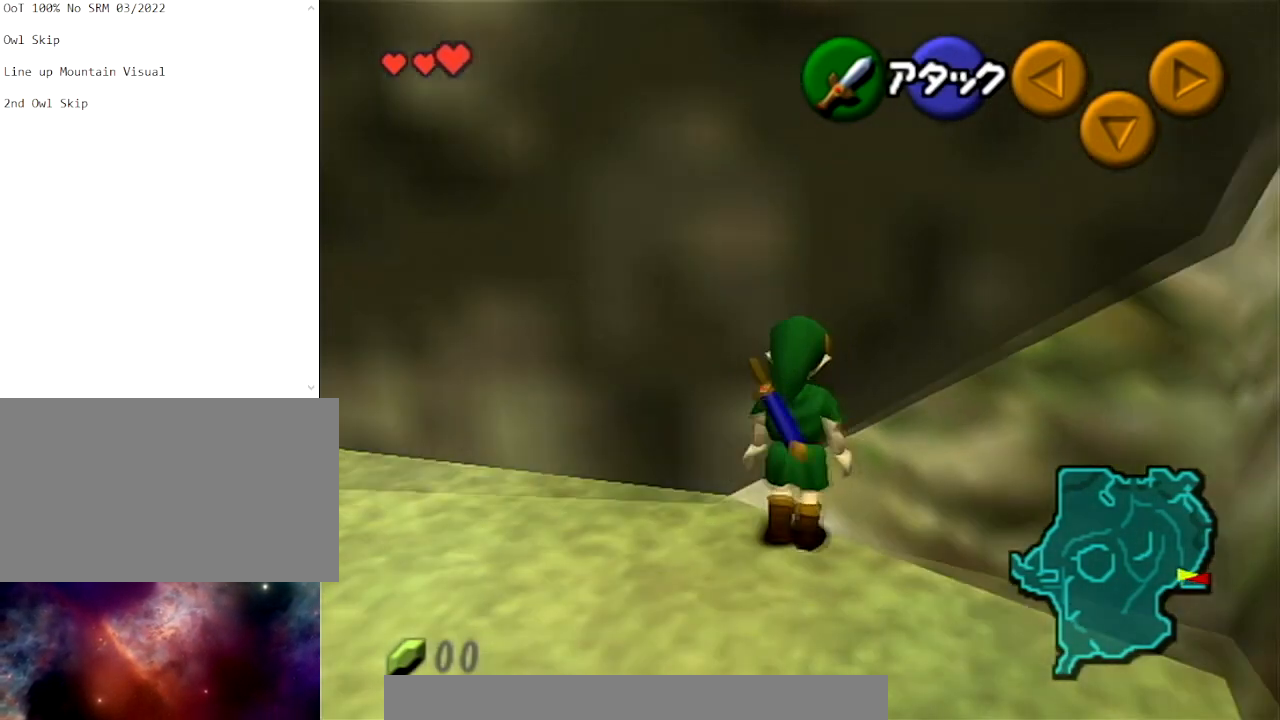
{"buttons": ["L1"], "left_stick": "center", "right_stick": "center", "events": []}
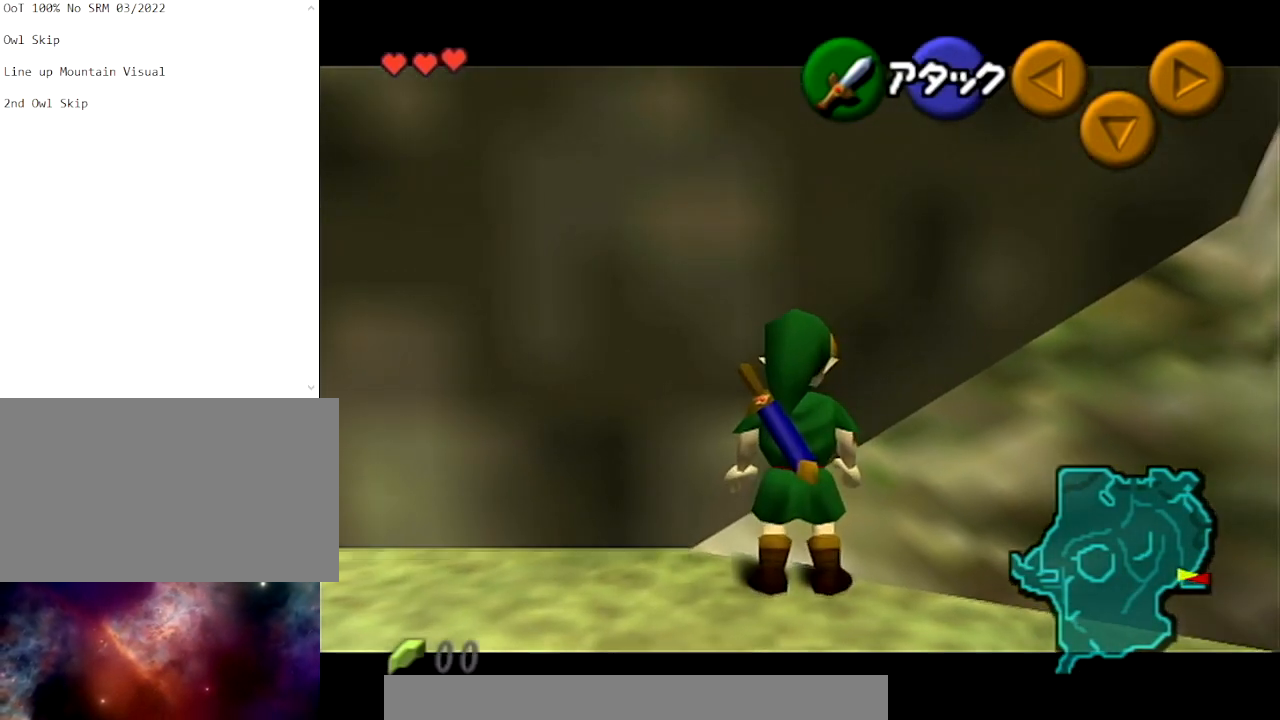
{"buttons": ["L1"], "left_stick": "center", "right_stick": "center", "events": []}
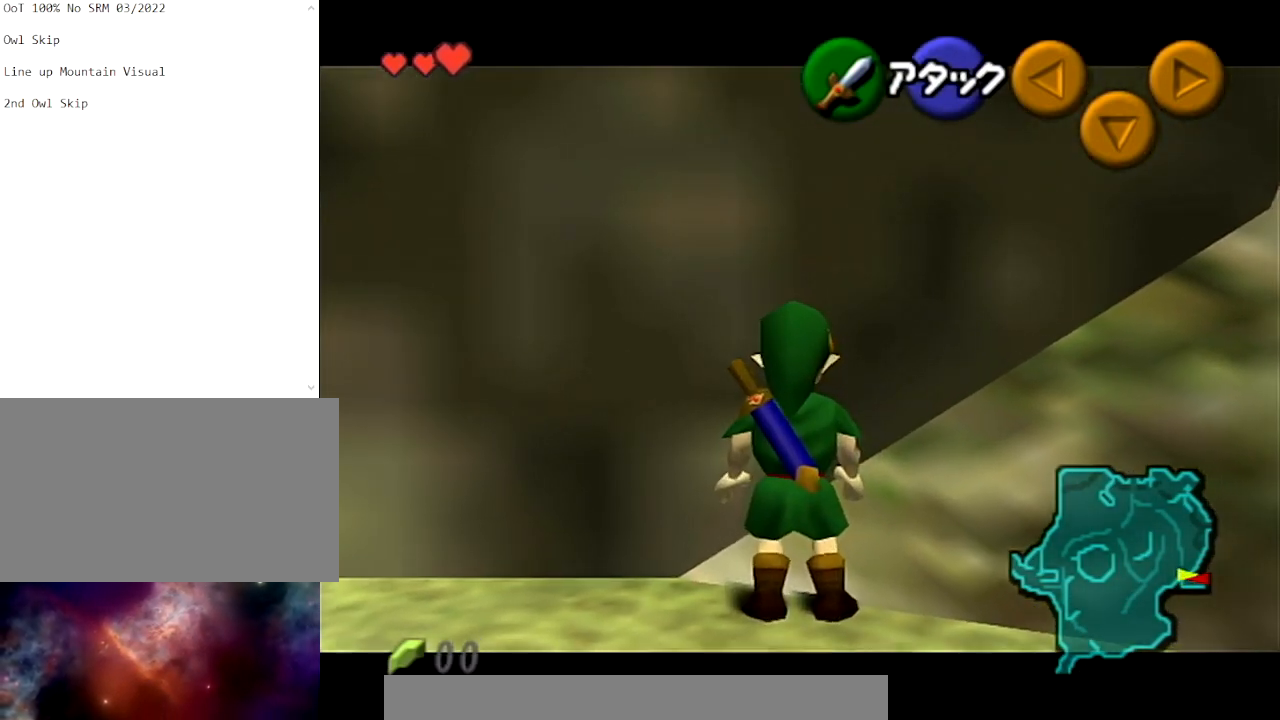
{"buttons": ["L1"], "left_stick": "center", "right_stick": "center", "events": []}
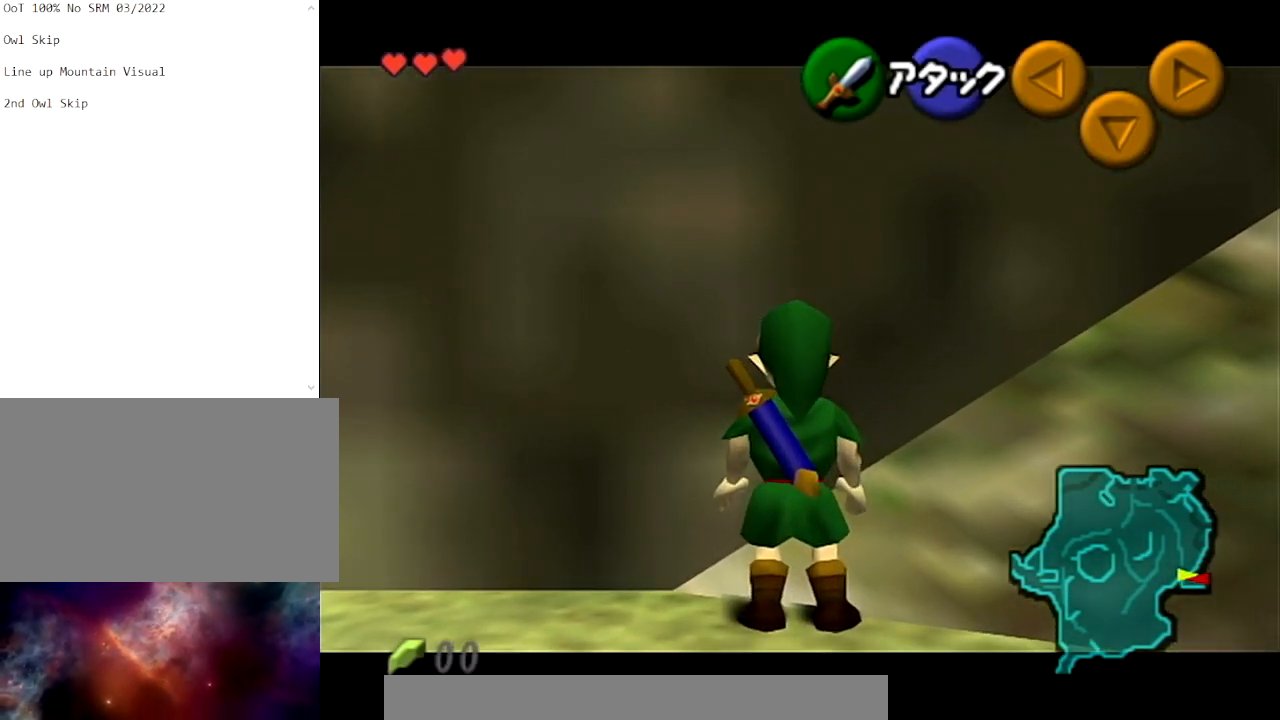
{"buttons": [], "left_stick": "right", "right_stick": "center", "events": [[334, "L1", "up"], [401, "left_stick", "right"]]}
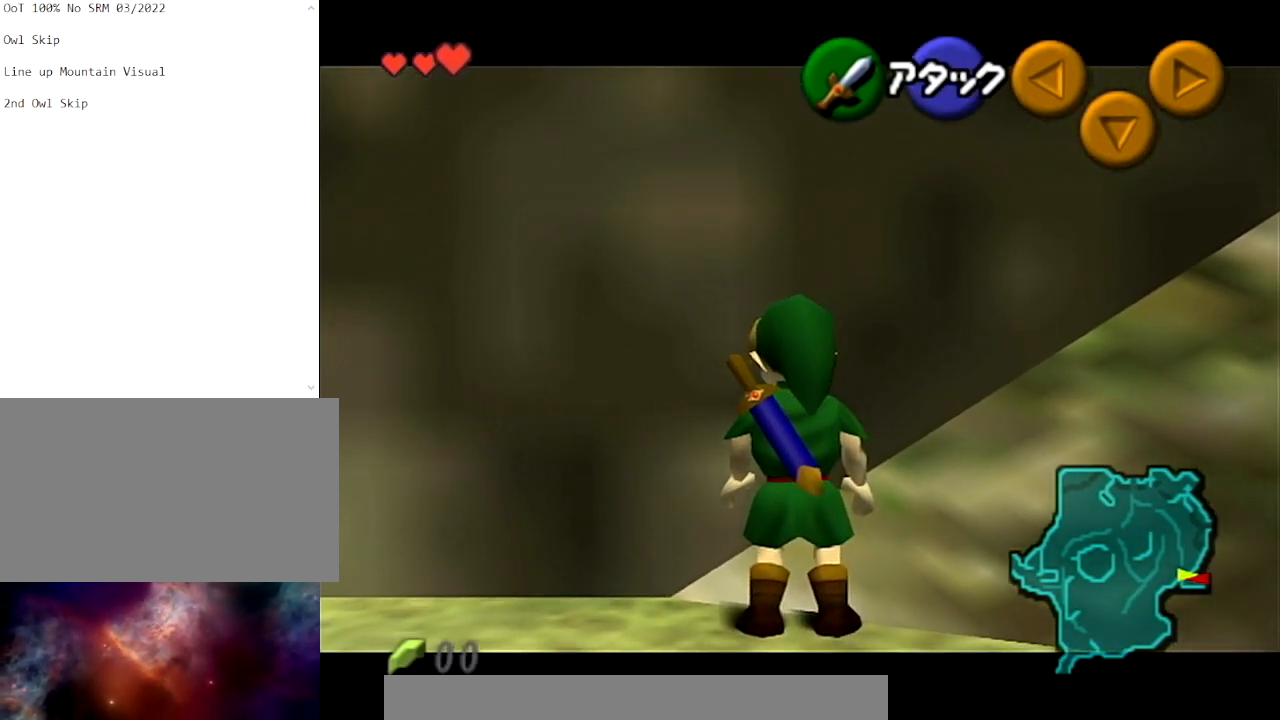
{"buttons": ["L1"], "left_stick": "center", "right_stick": "center", "events": [[33, "left_stick", "center"], [133, "L1", "down"]]}
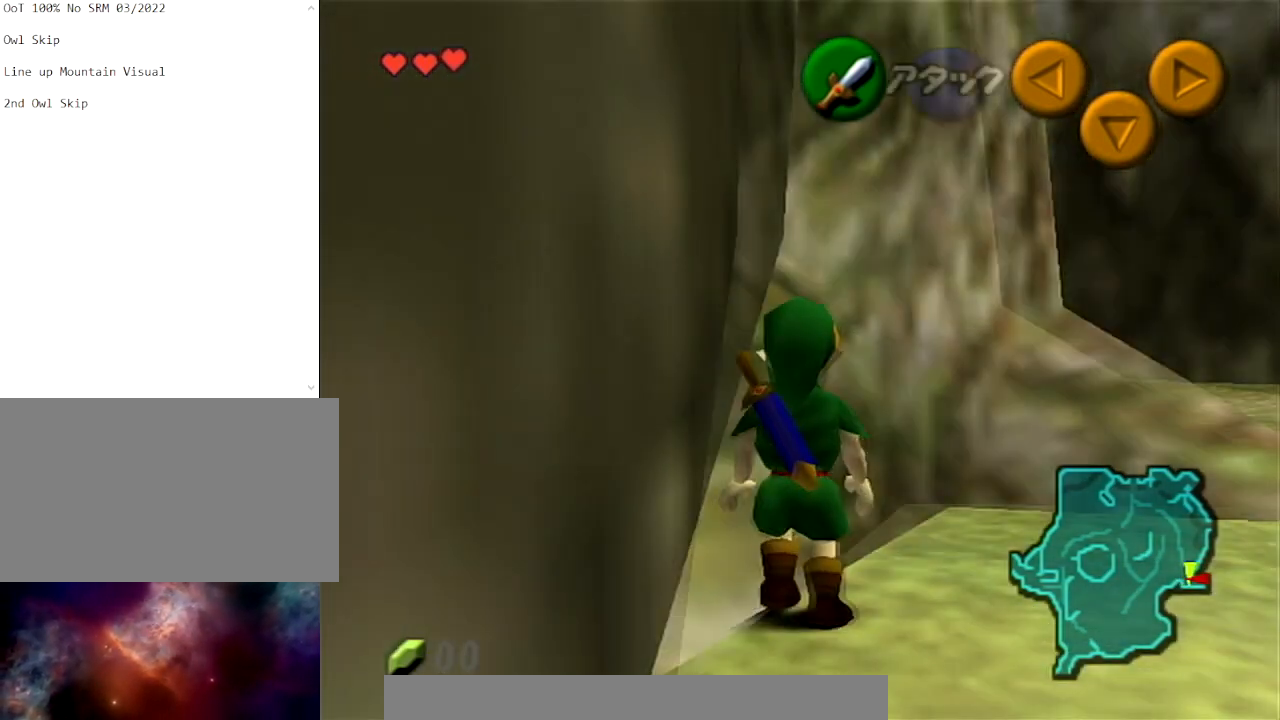
{"buttons": [], "left_stick": "center", "right_stick": "center", "events": [[267, "L1", "up"]]}
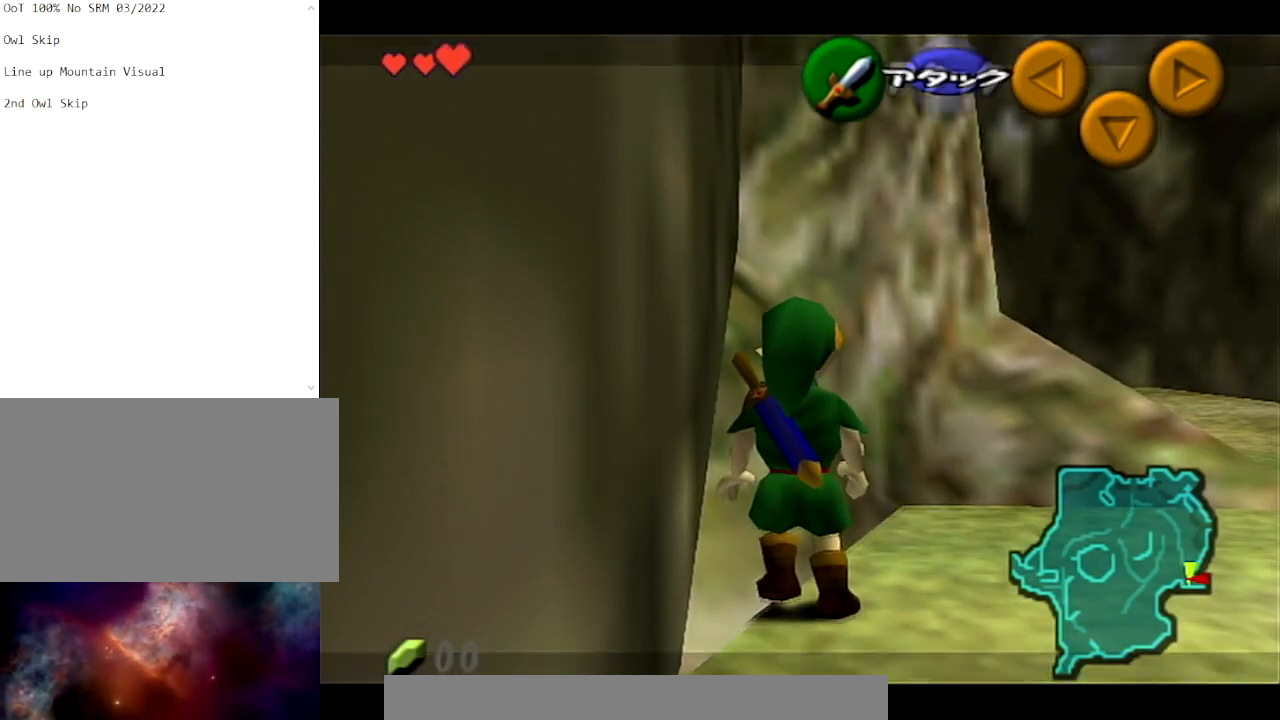
{"buttons": [], "left_stick": "center", "right_stick": "center", "events": []}